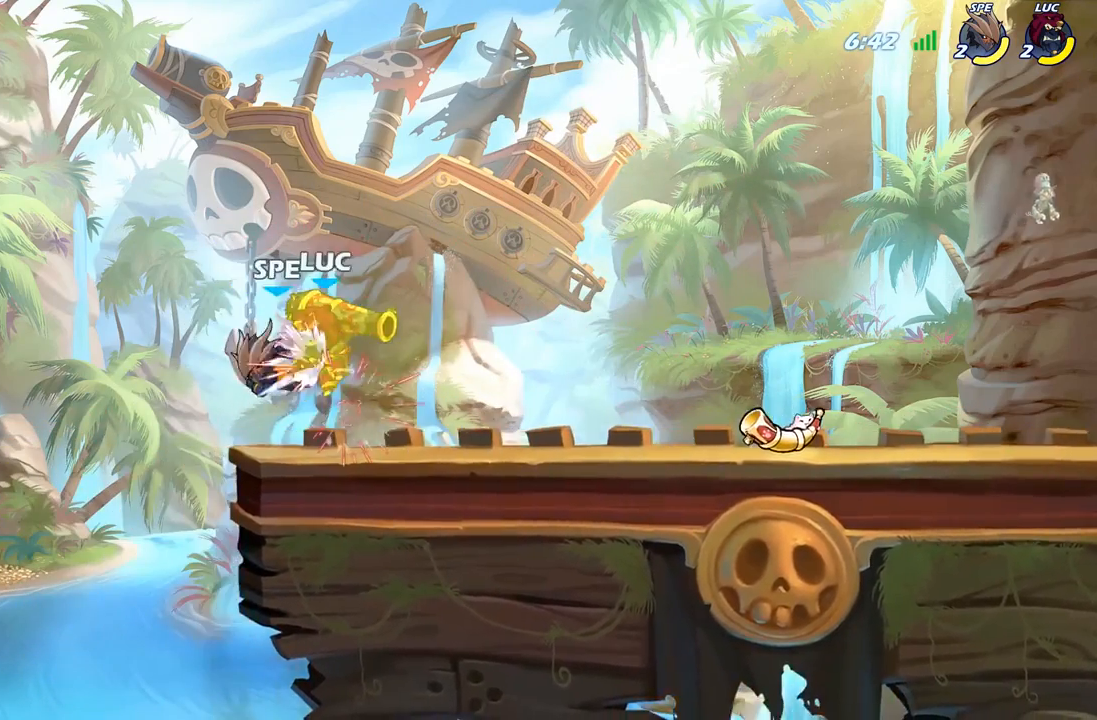
Gameplay with a controller (Xbox layout); each line is a JSON object with the inputs held at the frame after it (dt_ms = milliseconds from this image to that frame). "events" lists button and stick changes between this image and that frame as [ms after this image, input, new state], when the widget could be followed in between.
{"dt_ms": 500, "buttons": [], "left_stick": "right", "right_stick": "center", "events": [[400, "left_stick", "right"]]}
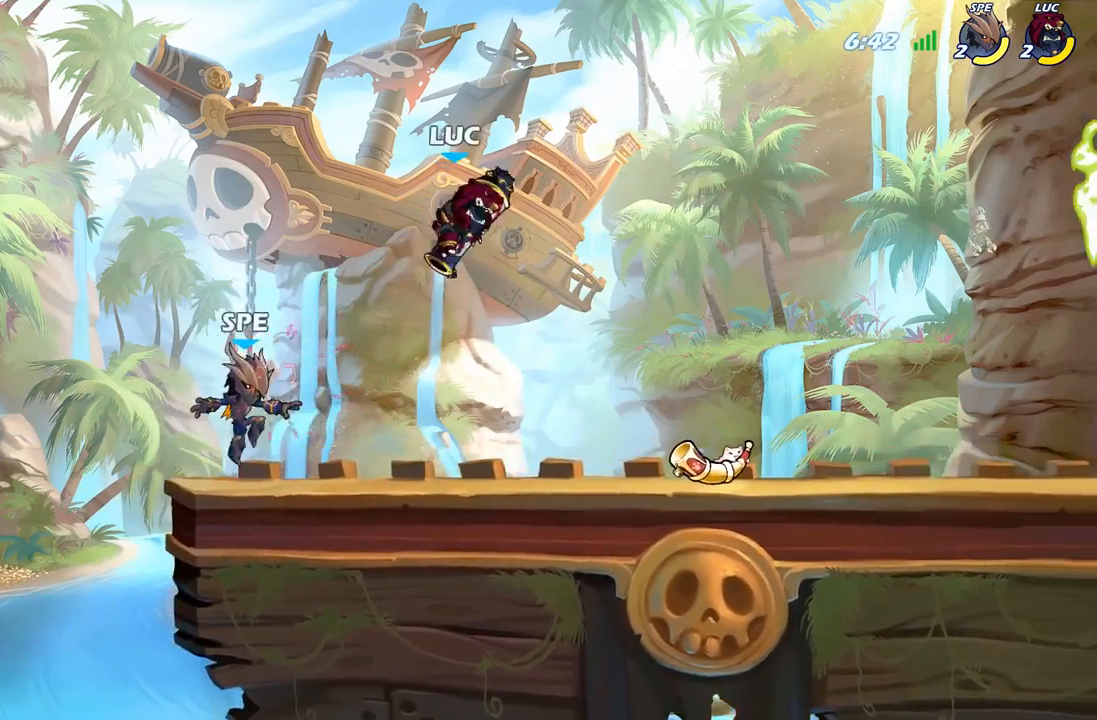
{"dt_ms": 1000, "buttons": [], "left_stick": "left", "right_stick": "center"}
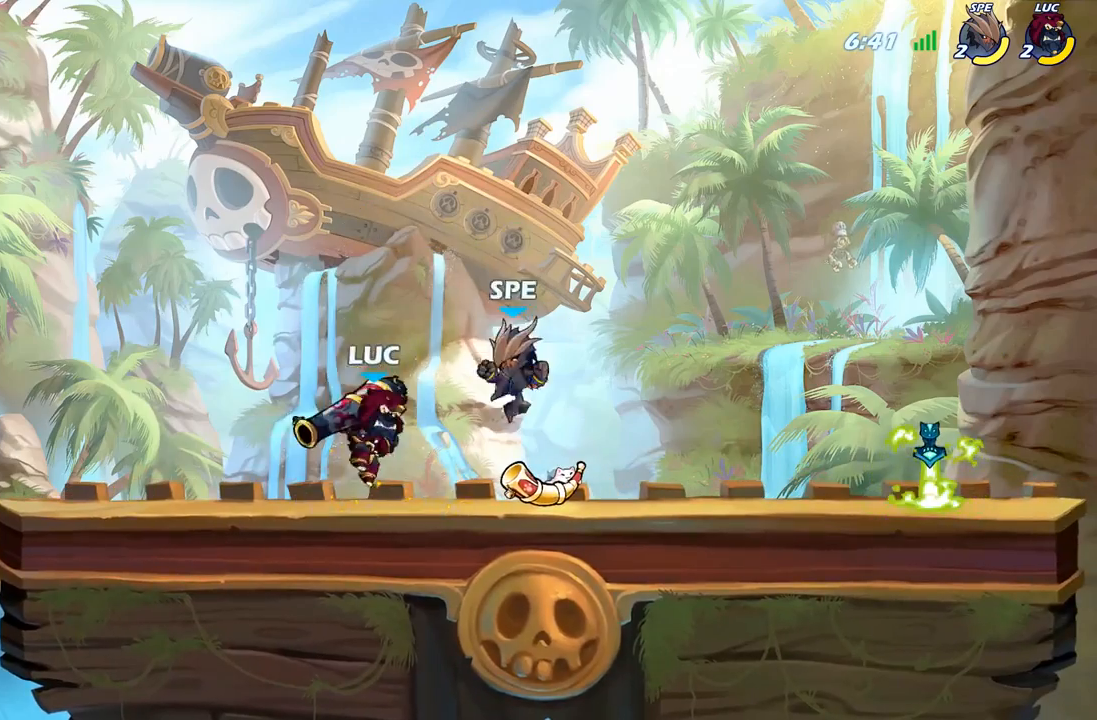
{"dt_ms": 500, "buttons": [], "left_stick": "center", "right_stick": "center", "events": [[267, "left_stick", "right"], [350, "X", "down"], [350, "left_stick", "center"], [433, "X", "up"]]}
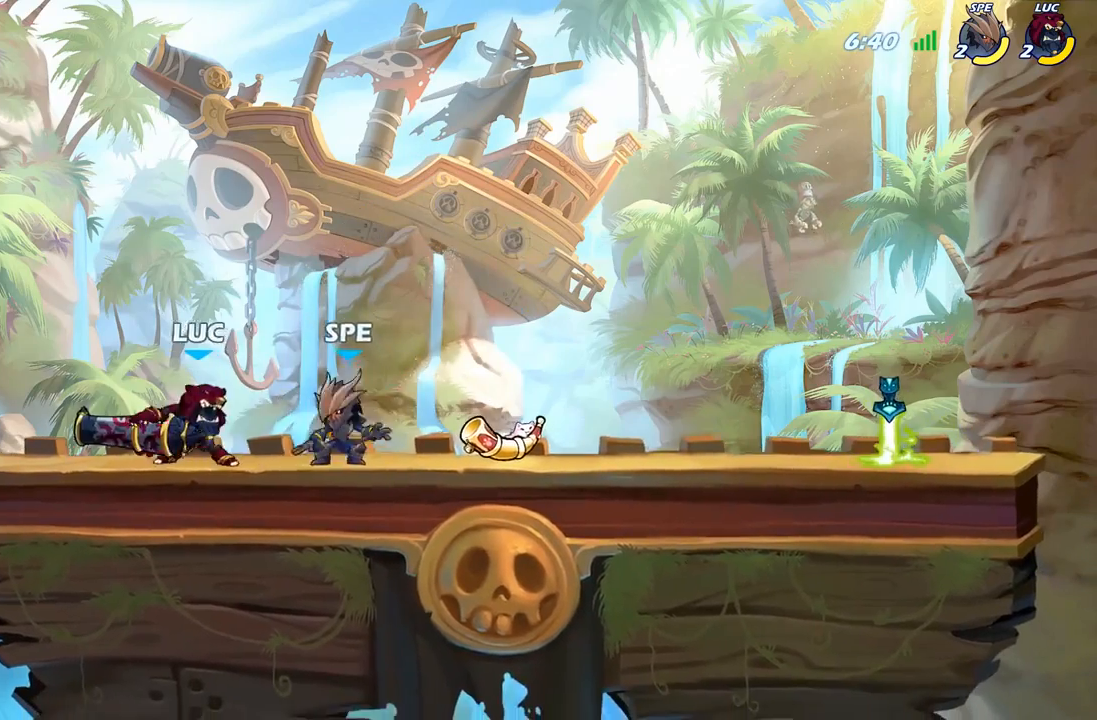
{"dt_ms": 500, "buttons": ["X"], "left_stick": "right", "right_stick": "center", "events": [[17, "X", "down"], [117, "X", "up"], [200, "X", "down"], [300, "X", "up"], [383, "left_stick", "right"], [400, "X", "down"]]}
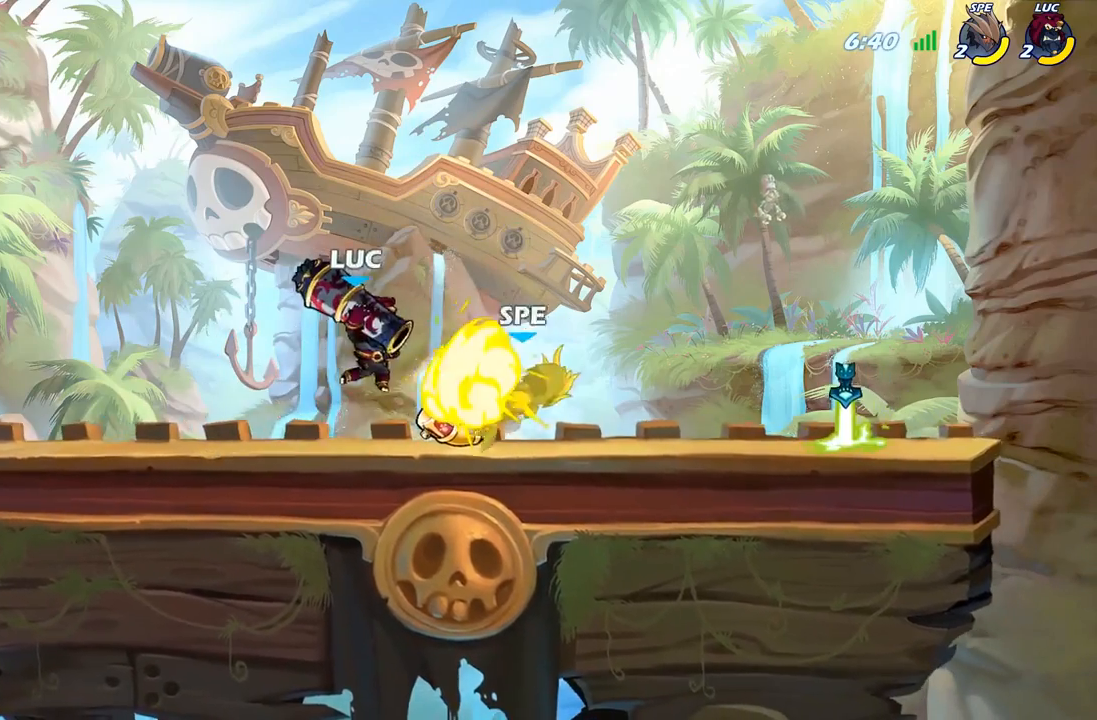
{"dt_ms": 500, "buttons": [], "left_stick": "right", "right_stick": "center", "events": [[33, "X", "up"], [217, "X", "down"], [317, "X", "up"]]}
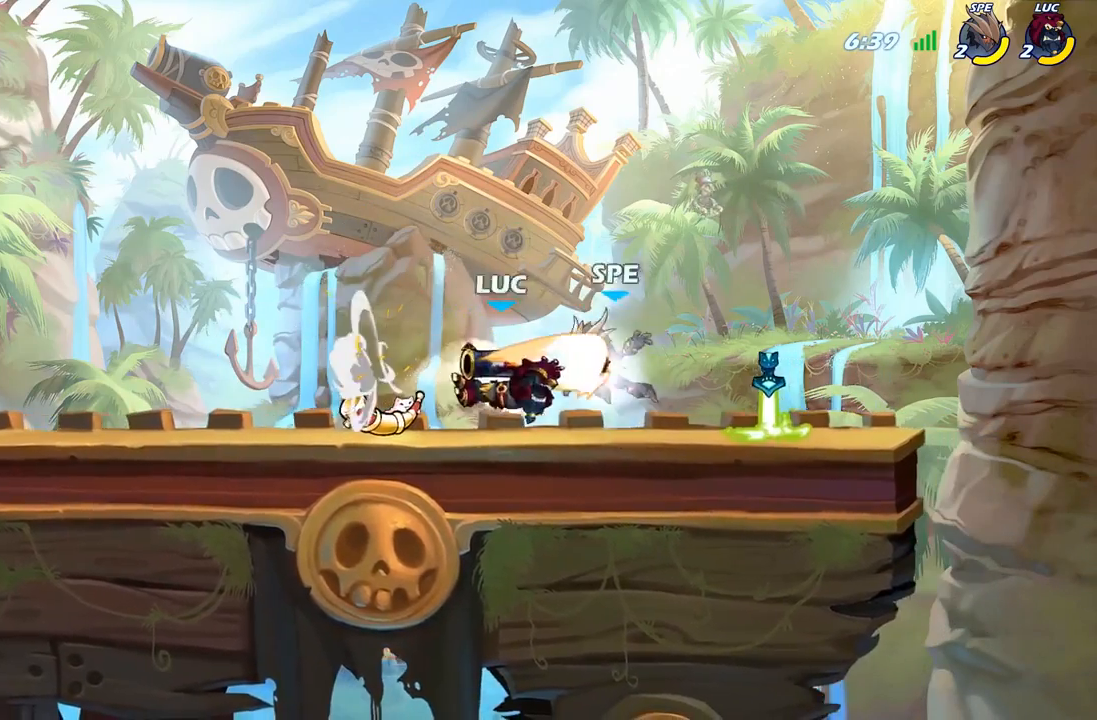
{"dt_ms": 500, "buttons": [], "left_stick": "right", "right_stick": "center", "events": []}
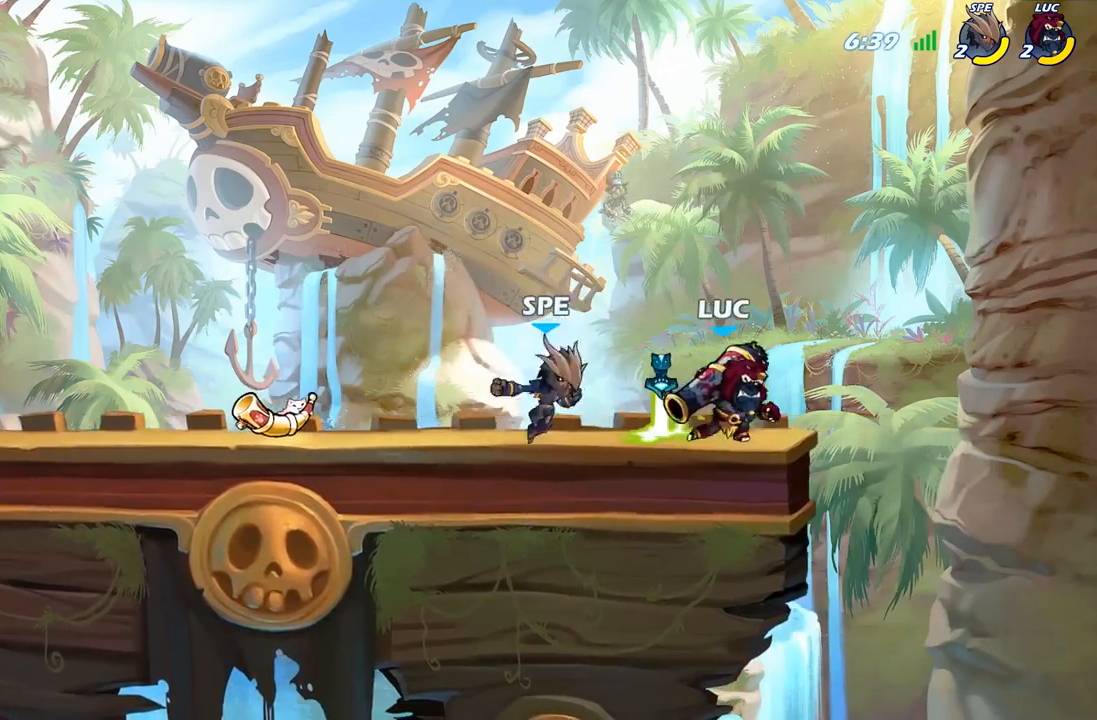
{"dt_ms": 500, "buttons": ["X"], "left_stick": "center", "right_stick": "center", "events": [[17, "left_stick", "left"], [83, "X", "down"], [83, "left_stick", "center"], [183, "X", "up"], [250, "X", "down"], [367, "X", "up"], [433, "X", "down"]]}
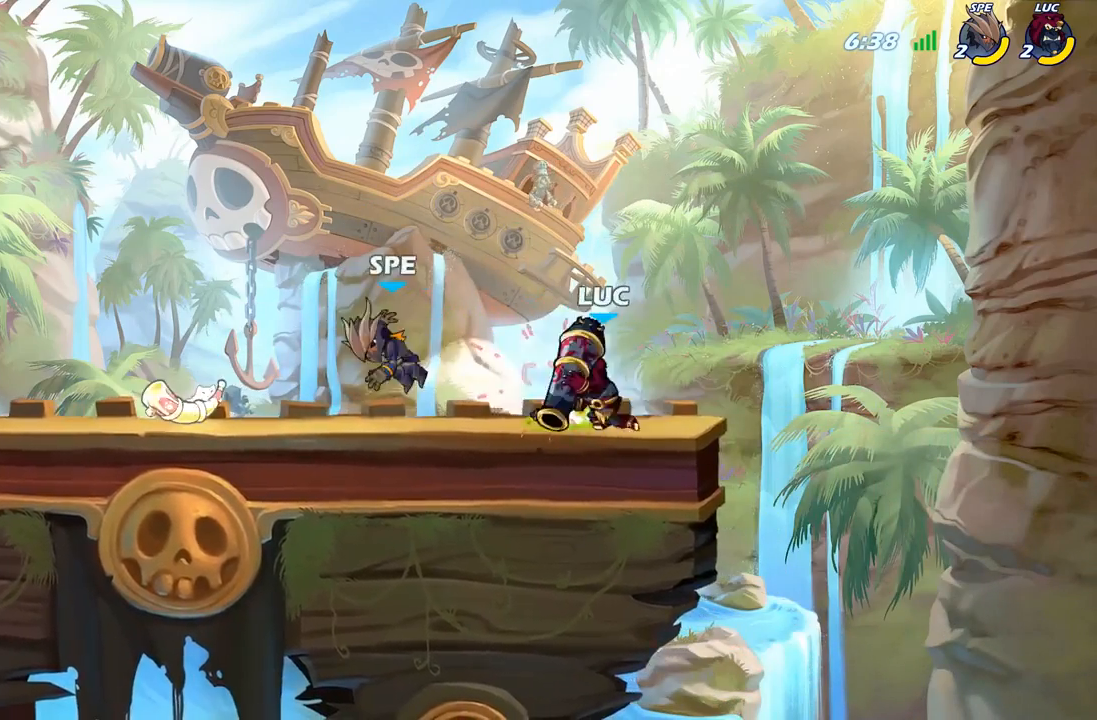
{"dt_ms": 500, "buttons": [], "left_stick": "down-left", "right_stick": "center", "events": [[50, "X", "up"], [233, "left_stick", "left"], [300, "left_stick", "down-left"], [400, "X", "down"], [500, "X", "up"]]}
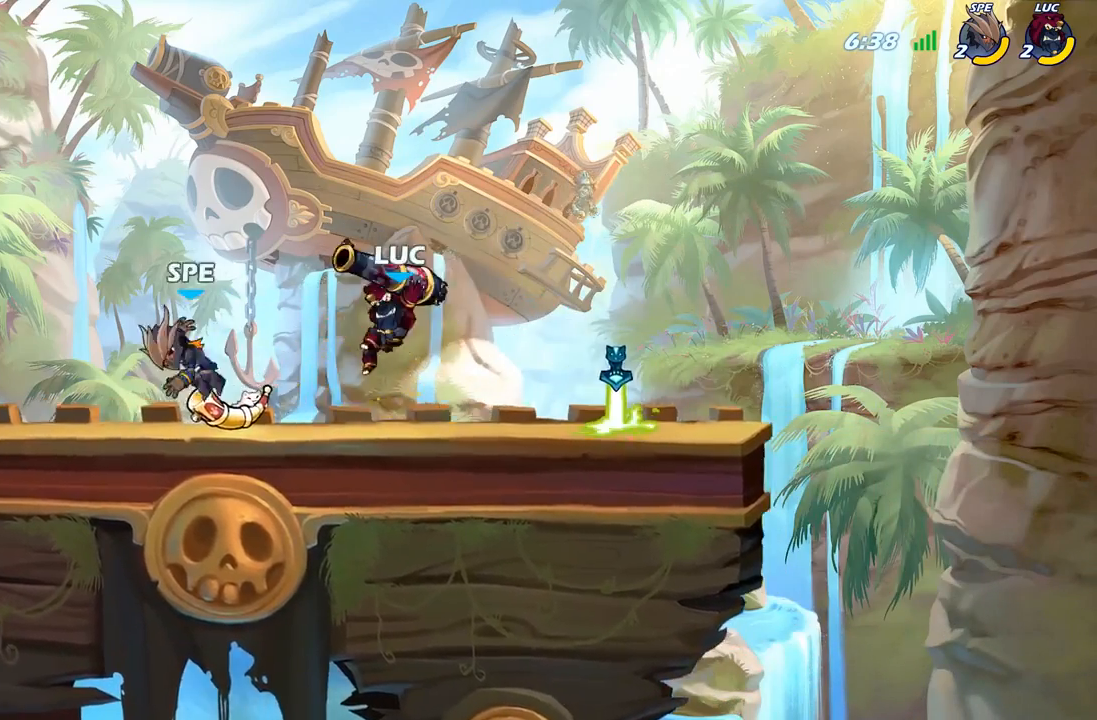
{"dt_ms": 500, "buttons": [], "left_stick": "left", "right_stick": "center", "events": [[100, "left_stick", "left"]]}
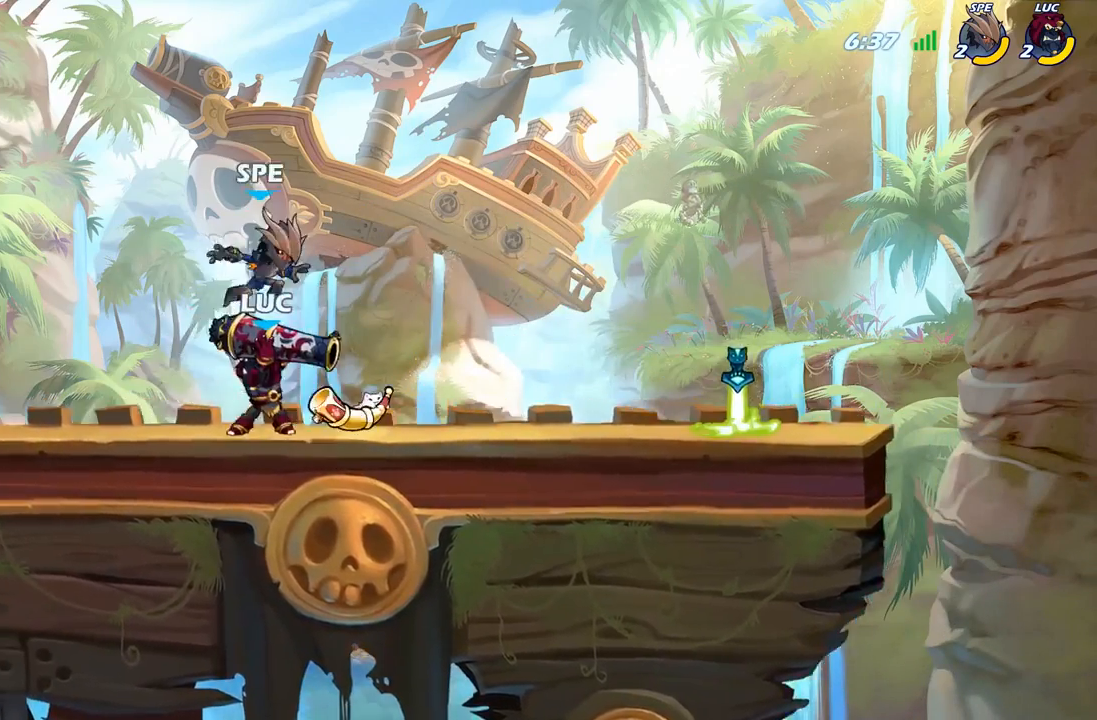
{"dt_ms": 500, "buttons": [], "left_stick": "center", "right_stick": "center", "events": [[483, "left_stick", "center"]]}
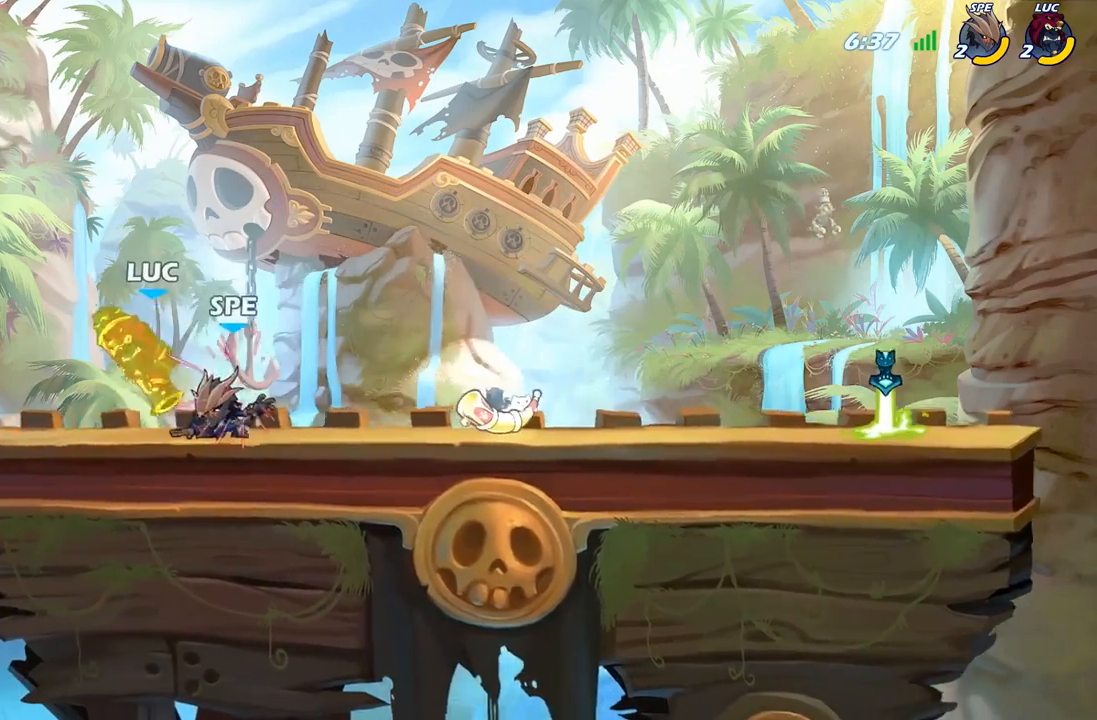
{"dt_ms": 500, "buttons": ["X"], "left_stick": "center", "right_stick": "center", "events": [[33, "left_stick", "right"], [150, "left_stick", "center"], [283, "R2", "down"], [450, "R2", "up"], [483, "X", "down"]]}
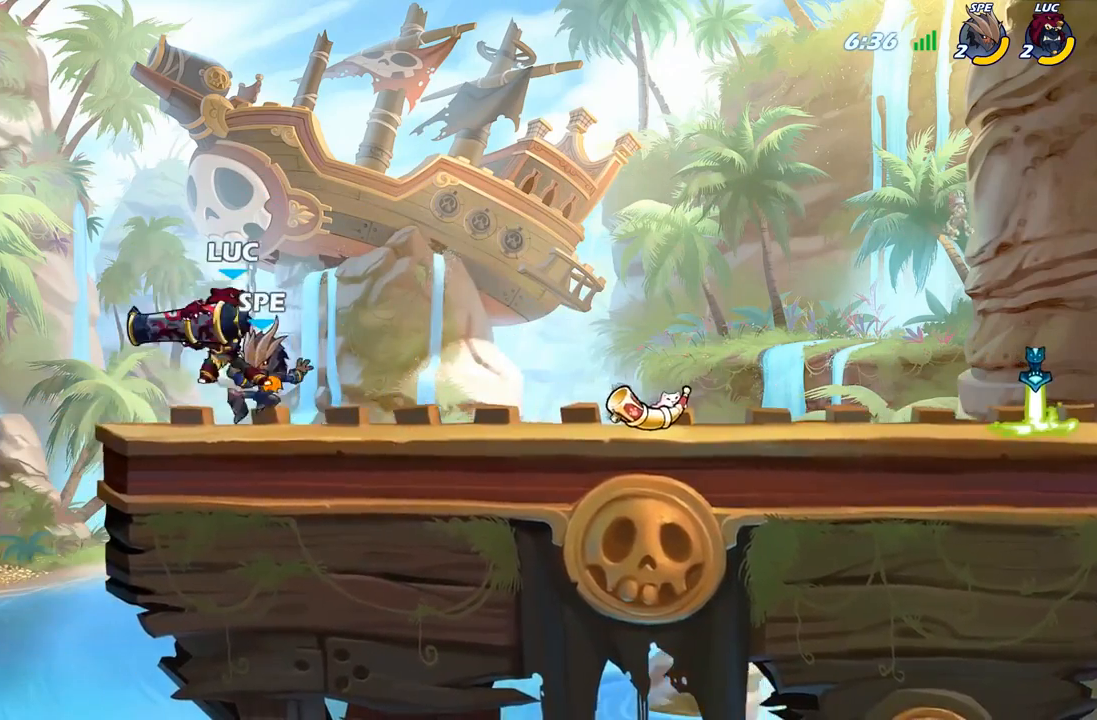
{"dt_ms": 500, "buttons": ["X"], "left_stick": "center", "right_stick": "center", "events": [[117, "X", "up"], [400, "X", "down"]]}
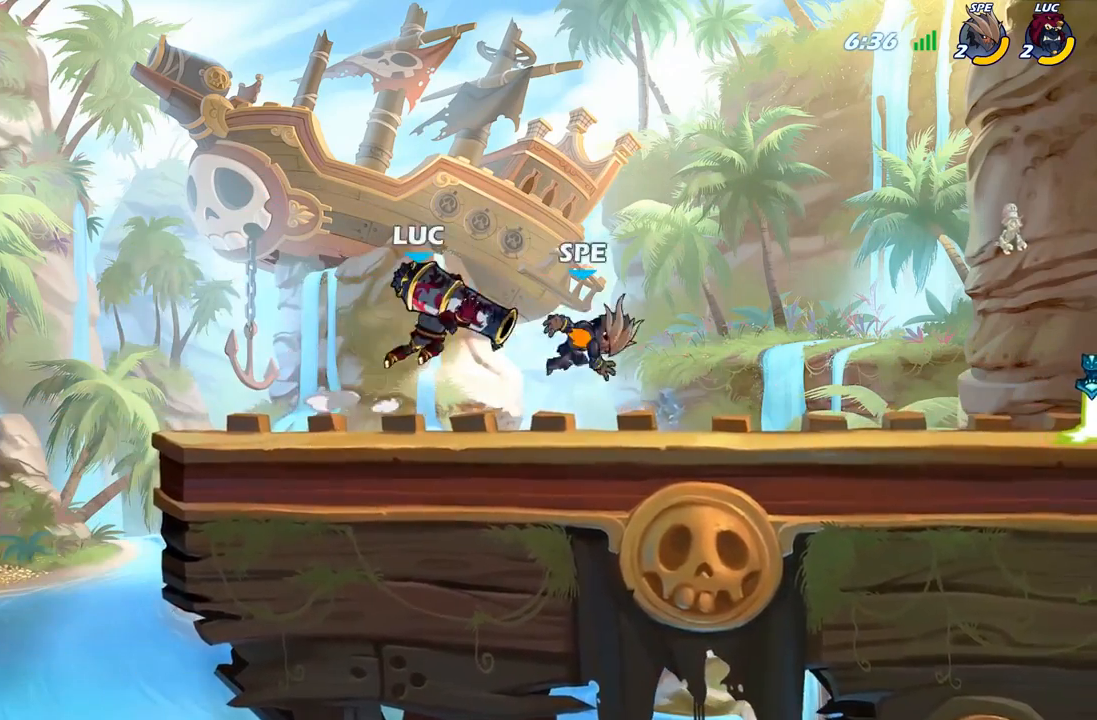
{"dt_ms": 500, "buttons": [], "left_stick": "left", "right_stick": "center", "events": [[17, "X", "up"], [33, "left_stick", "right"], [283, "left_stick", "up"], [333, "left_stick", "up-left"], [467, "left_stick", "left"]]}
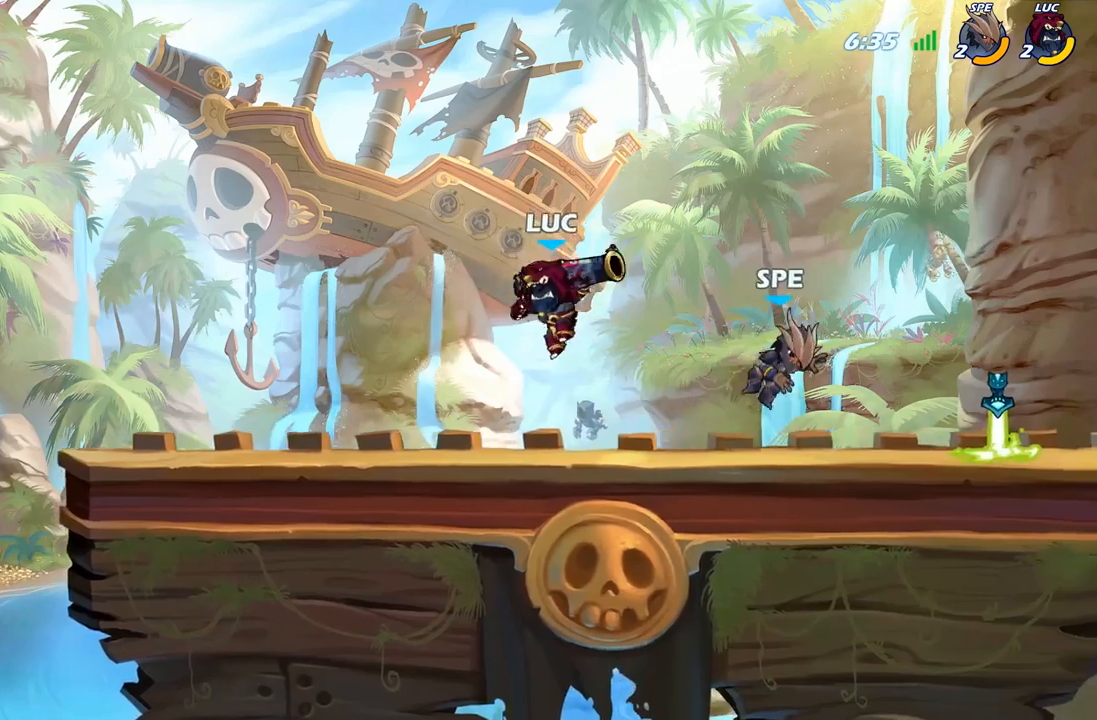
{"dt_ms": 1000, "buttons": [], "left_stick": "center", "right_stick": "center"}
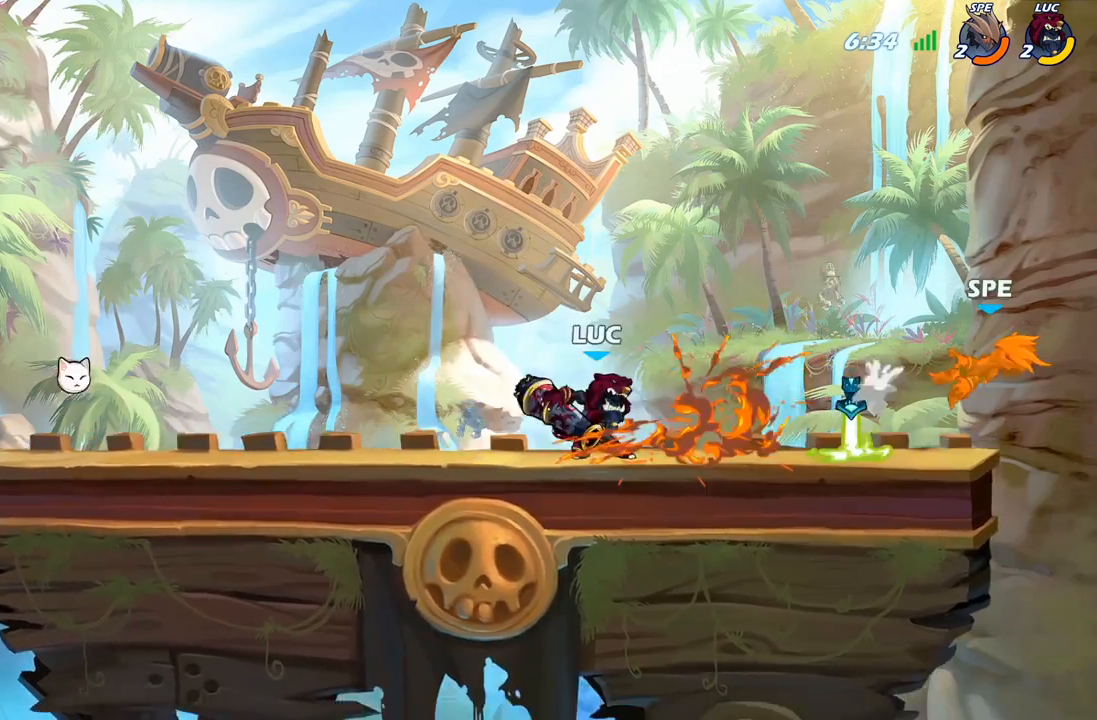
{"dt_ms": 500, "buttons": [], "left_stick": "right", "right_stick": "center", "events": [[150, "left_stick", "right"], [250, "R2", "down"], [317, "R2", "up"], [400, "R1", "down"], [483, "R1", "up"]]}
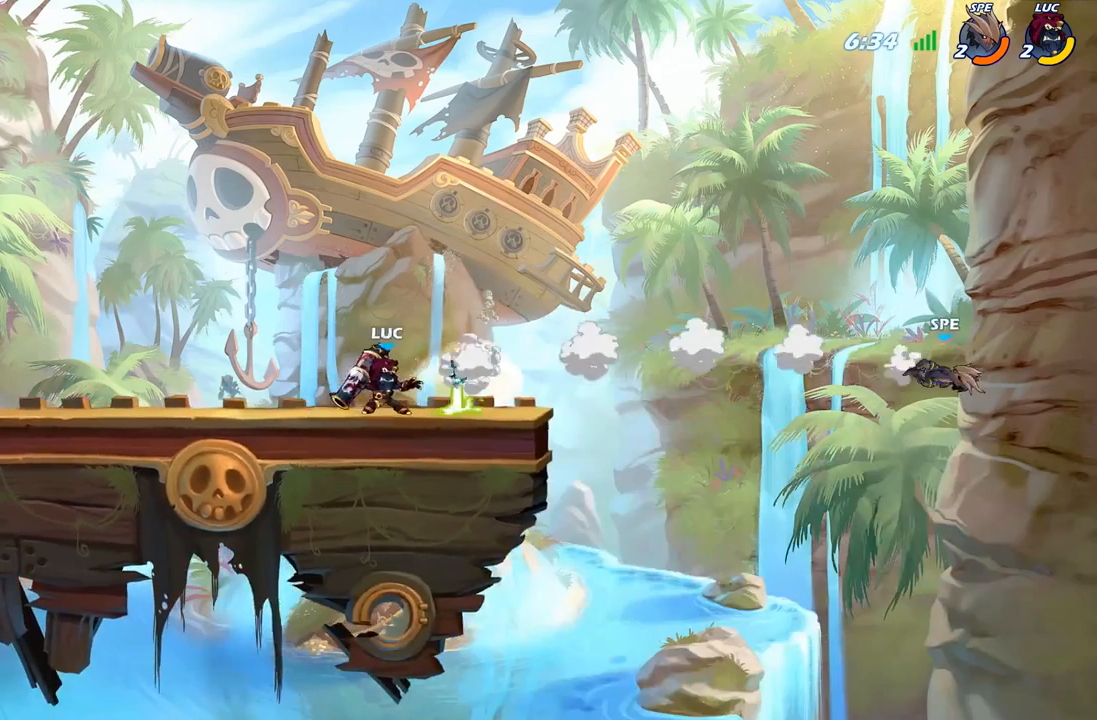
{"dt_ms": 500, "buttons": [], "left_stick": "center", "right_stick": "center", "events": [[17, "left_stick", "center"], [417, "R1", "down"], [500, "R1", "up"]]}
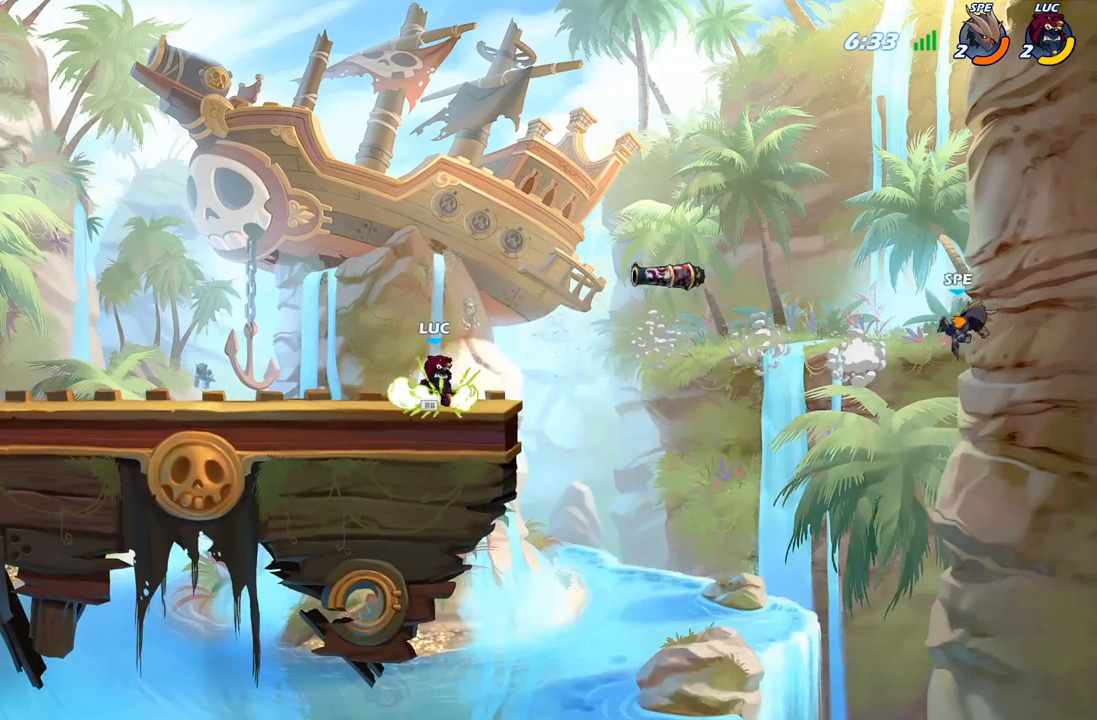
{"dt_ms": 500, "buttons": [], "left_stick": "right", "right_stick": "center", "events": [[350, "A", "down"], [450, "left_stick", "right"], [500, "A", "up"]]}
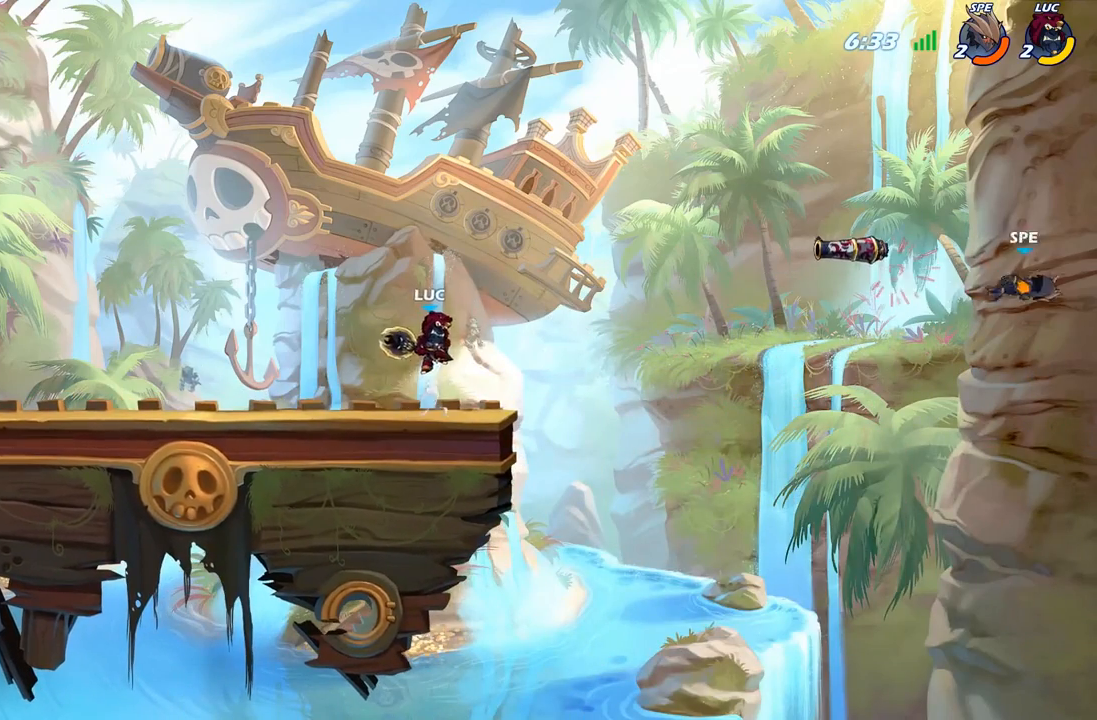
{"dt_ms": 500, "buttons": [], "left_stick": "center", "right_stick": "center", "events": [[250, "A", "down"], [350, "A", "up"], [350, "R1", "down"], [400, "R1", "up"], [467, "left_stick", "center"]]}
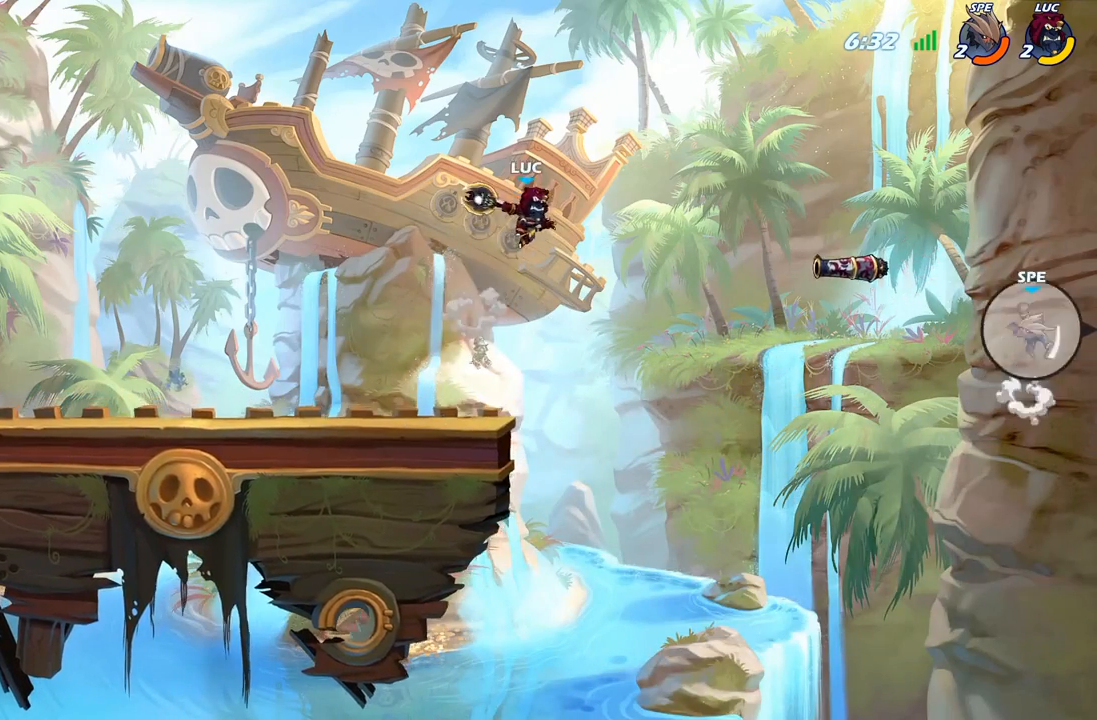
{"dt_ms": 500, "buttons": [], "left_stick": "down-left", "right_stick": "center", "events": [[233, "left_stick", "left"], [300, "left_stick", "down-left"]]}
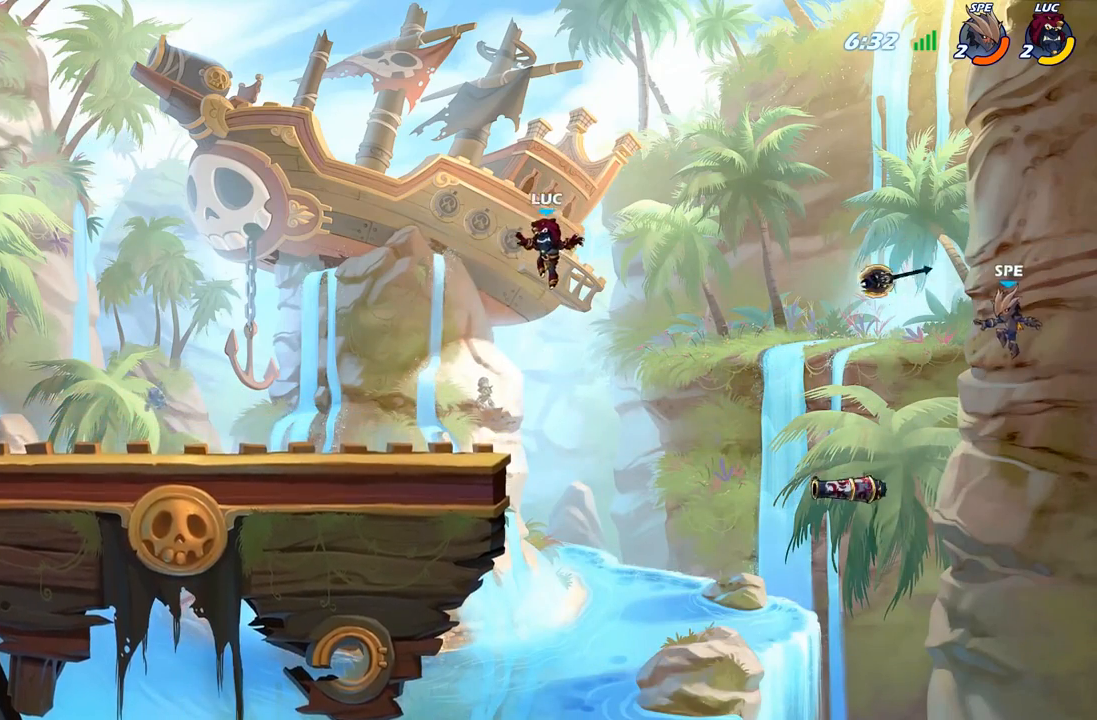
{"dt_ms": 500, "buttons": [], "left_stick": "up-left", "right_stick": "center", "events": [[67, "left_stick", "left"], [167, "left_stick", "up-left"]]}
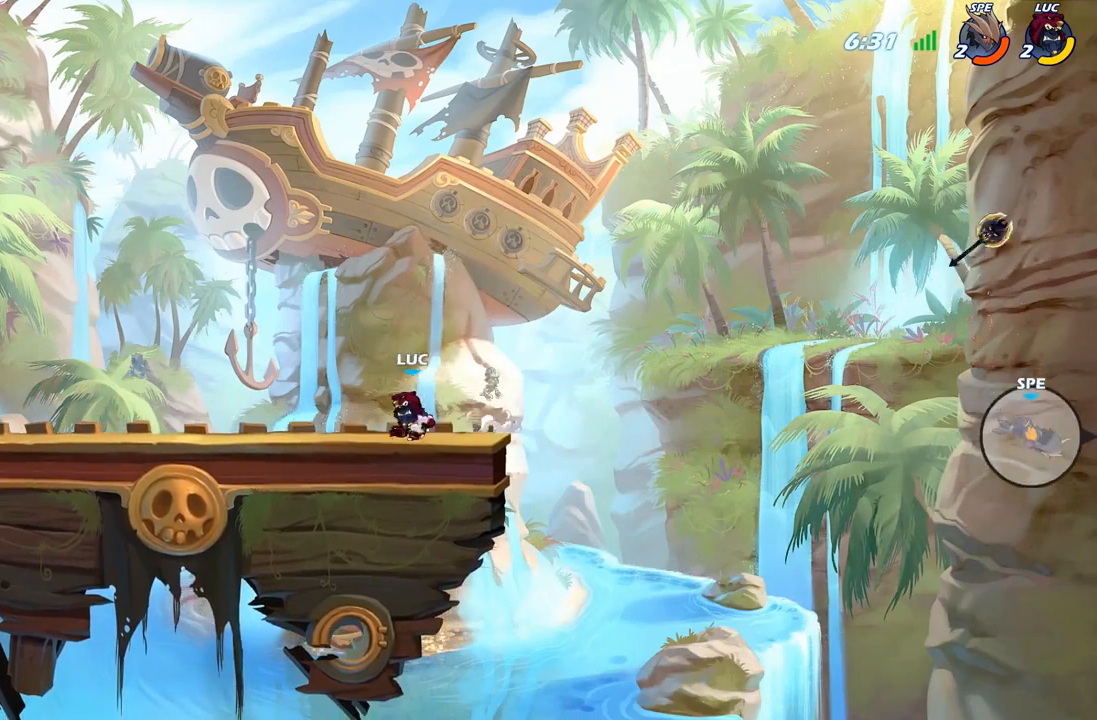
{"dt_ms": 500, "buttons": [], "left_stick": "up-left", "right_stick": "center", "events": []}
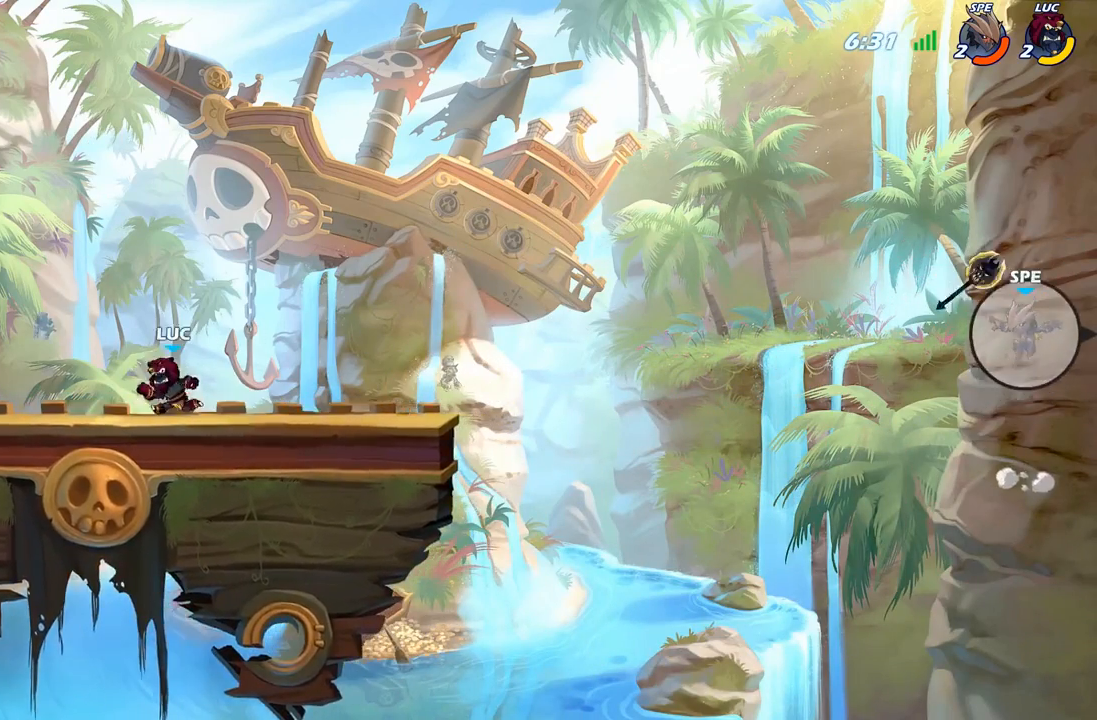
{"dt_ms": 500, "buttons": [], "left_stick": "up-left", "right_stick": "center", "events": []}
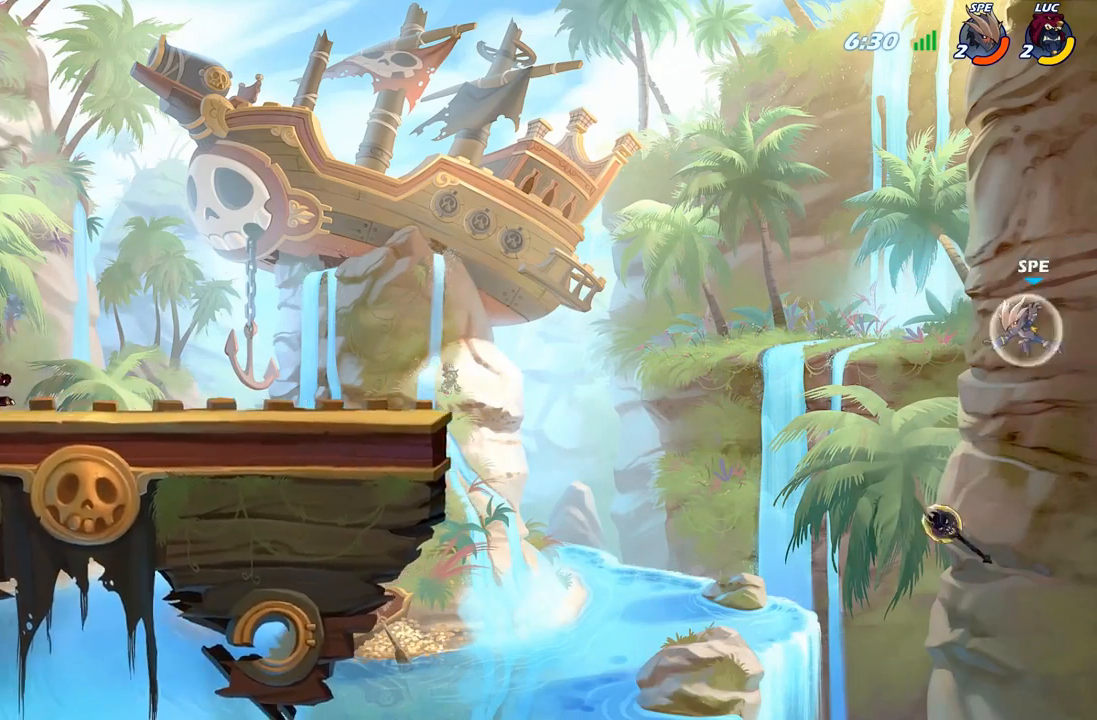
{"dt_ms": 500, "buttons": ["R1"], "left_stick": "right", "right_stick": "center", "events": [[400, "left_stick", "up-right"], [433, "R1", "down"], [450, "left_stick", "right"]]}
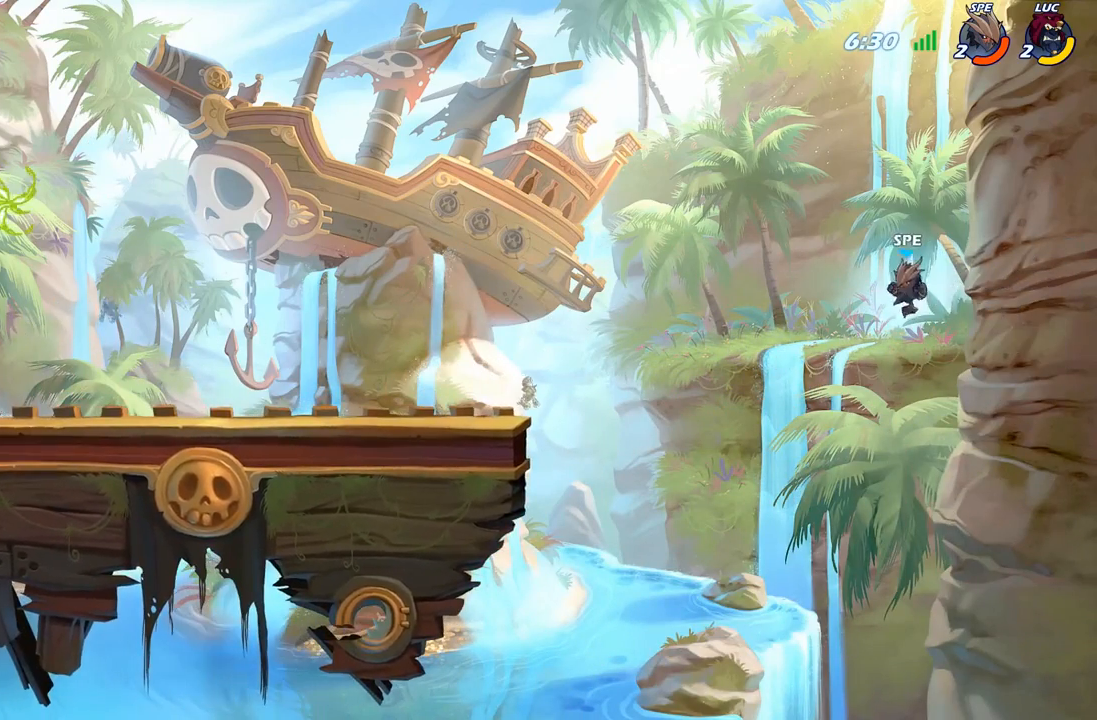
{"dt_ms": 500, "buttons": [], "left_stick": "center", "right_stick": "center", "events": [[17, "R1", "up"], [300, "A", "down"], [383, "A", "up"], [417, "R1", "down"], [450, "left_stick", "center"], [483, "R1", "up"]]}
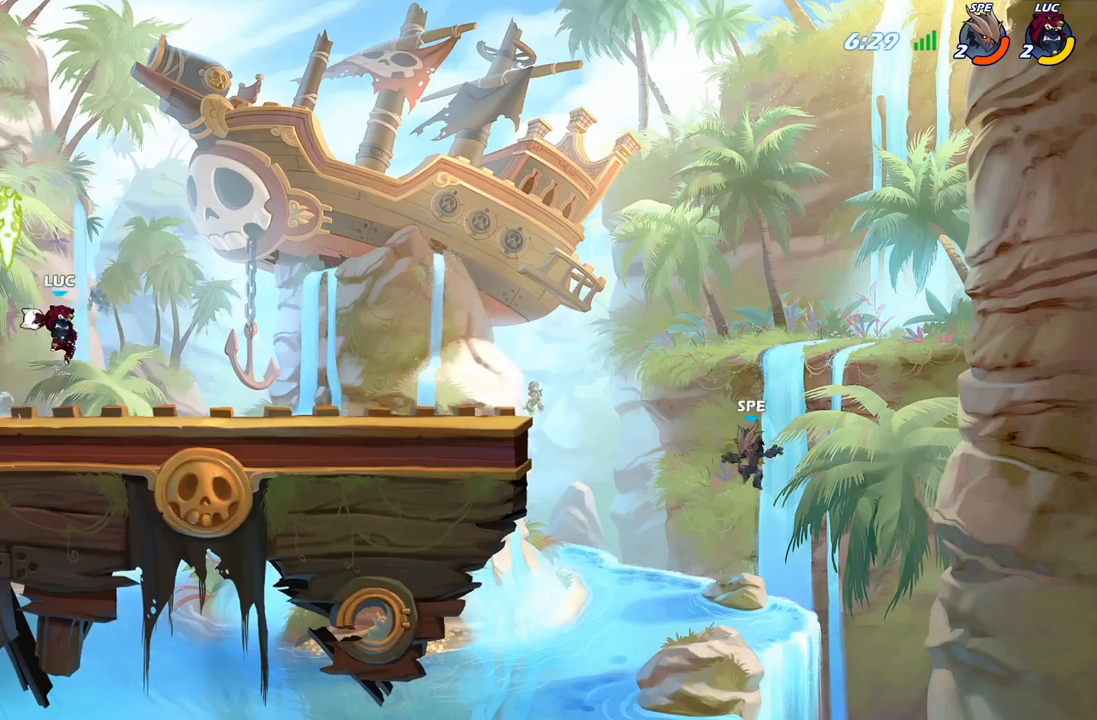
{"dt_ms": 500, "buttons": [], "left_stick": "left", "right_stick": "center", "events": [[250, "left_stick", "left"]]}
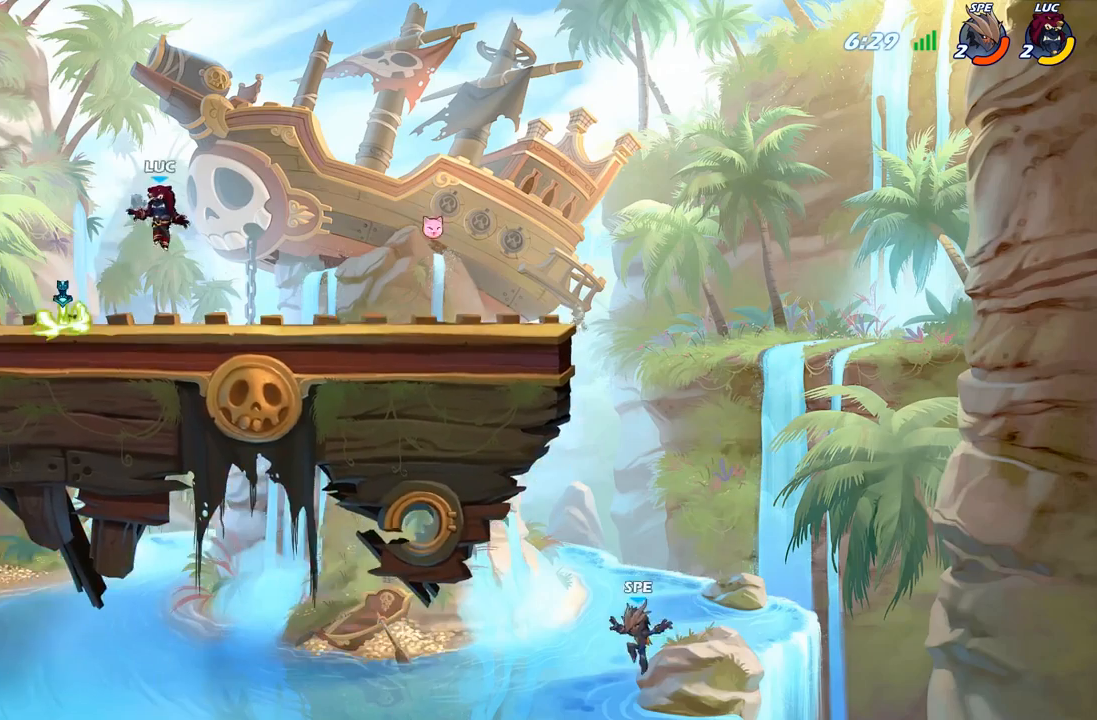
{"dt_ms": 500, "buttons": [], "left_stick": "right", "right_stick": "center"}